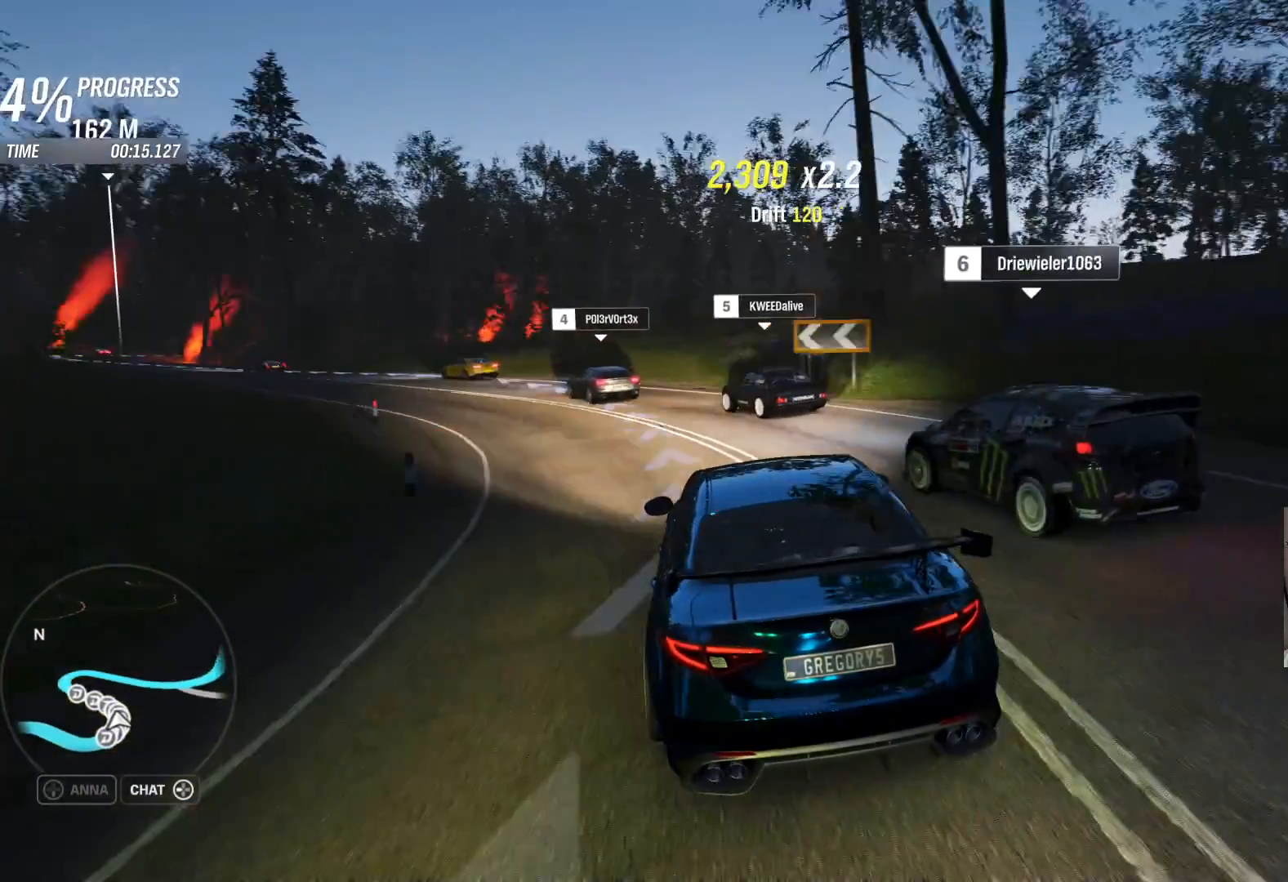
Gameplay with a controller (Xbox layout); each line is a JSON object with the inputs held at the frame after it. "events" lists button and stick changes between this image and that frame as [ms after this image, input, new state], when the widget could be followed in between.
{"buttons": ["R2"], "left_stick": "left", "right_stick": "center", "events": []}
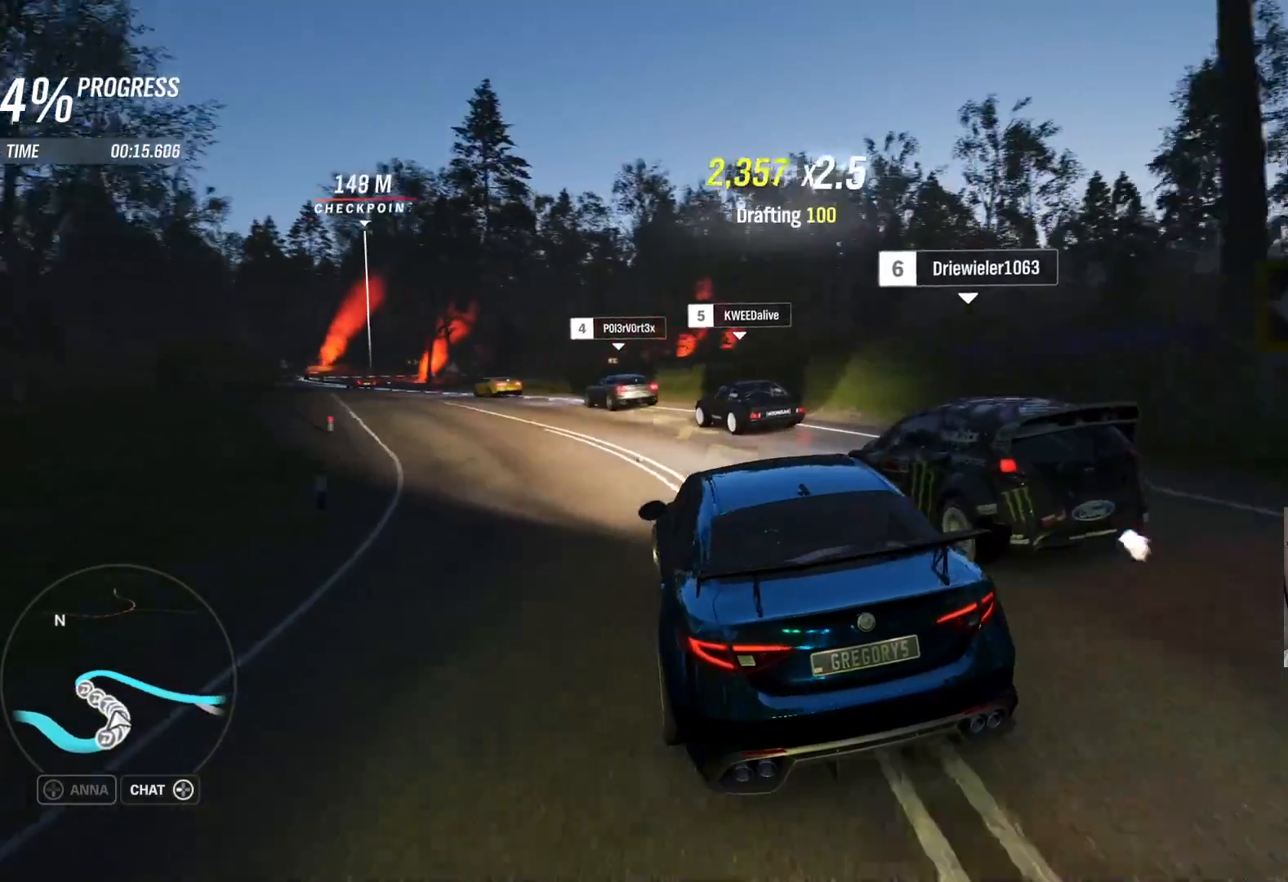
{"buttons": ["R2"], "left_stick": "up-left", "right_stick": "center", "events": [[200, "left_stick", "center"], [283, "left_stick", "up-left"]]}
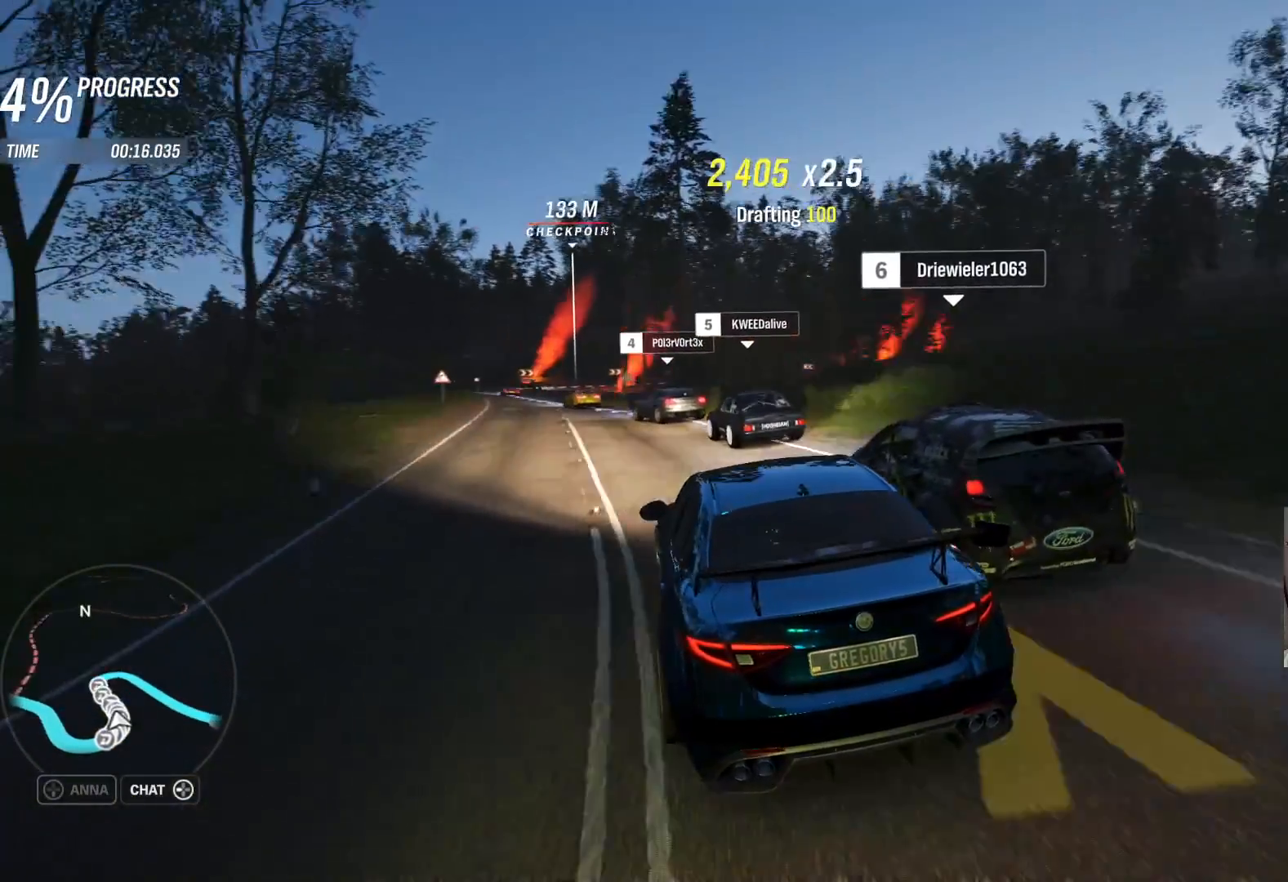
{"buttons": ["R2"], "left_stick": "left", "right_stick": "center", "events": [[83, "left_stick", "center"], [433, "left_stick", "left"]]}
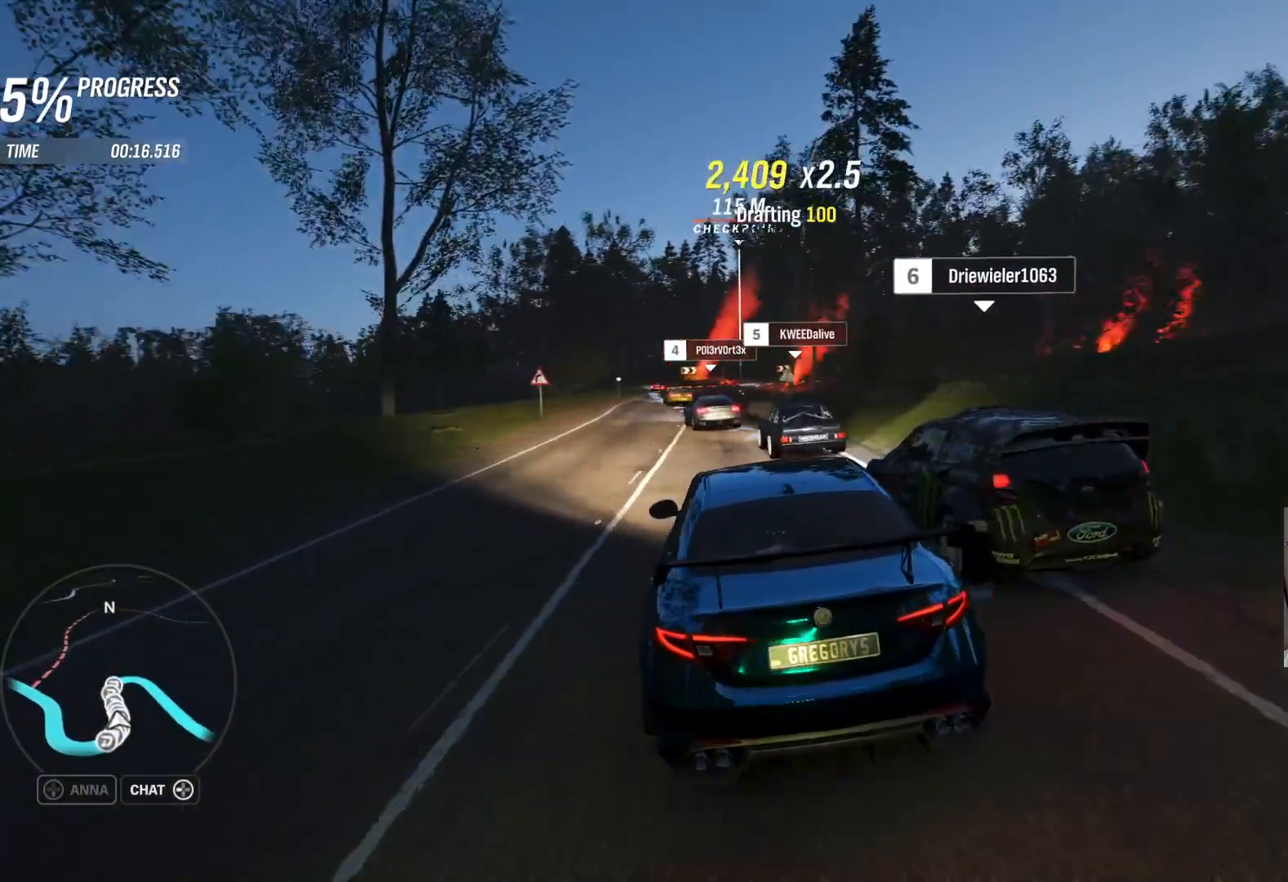
{"buttons": ["R2"], "left_stick": "center", "right_stick": "center", "events": [[183, "left_stick", "center"], [267, "left_stick", "up-left"], [417, "left_stick", "center"]]}
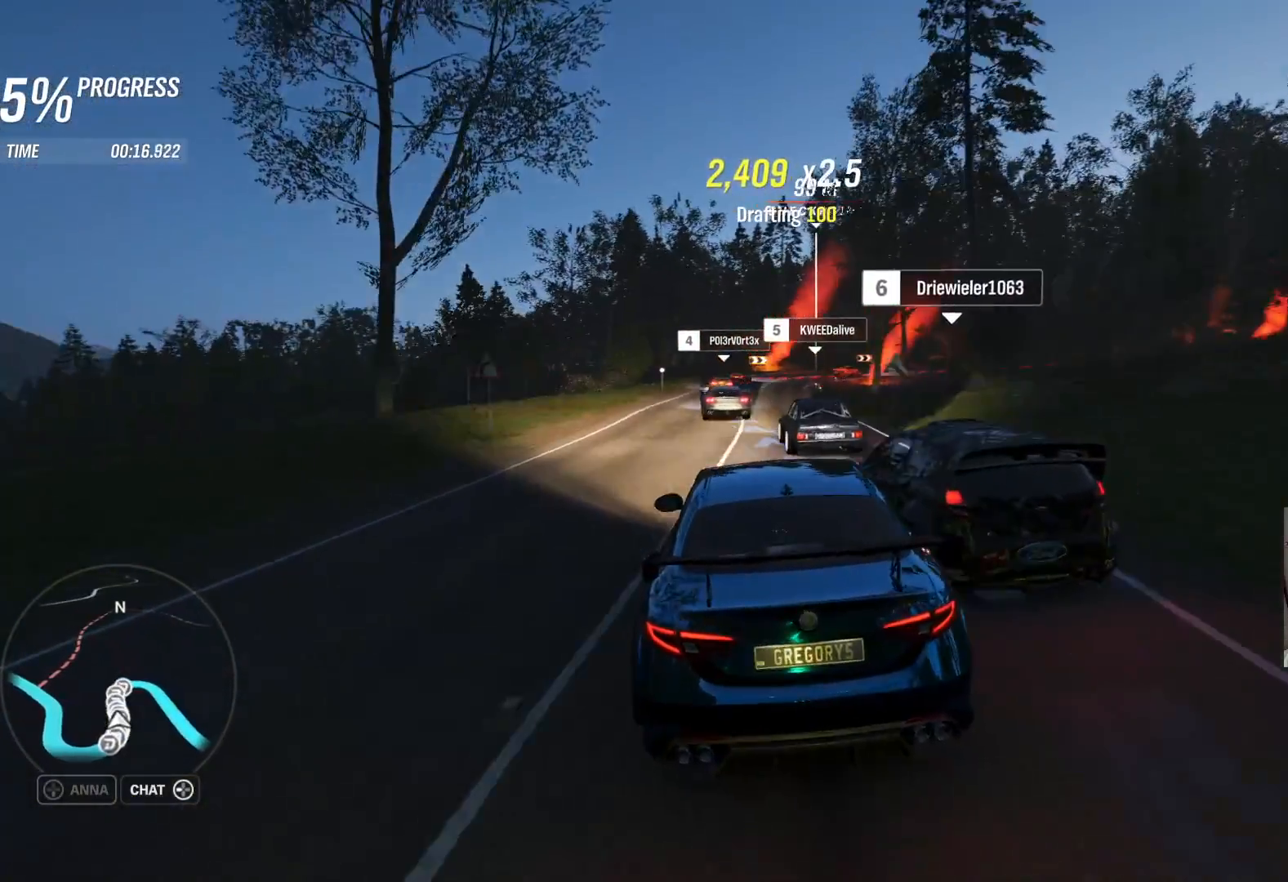
{"buttons": ["R2"], "left_stick": "center", "right_stick": "center", "events": [[250, "left_stick", "right"], [367, "left_stick", "center"]]}
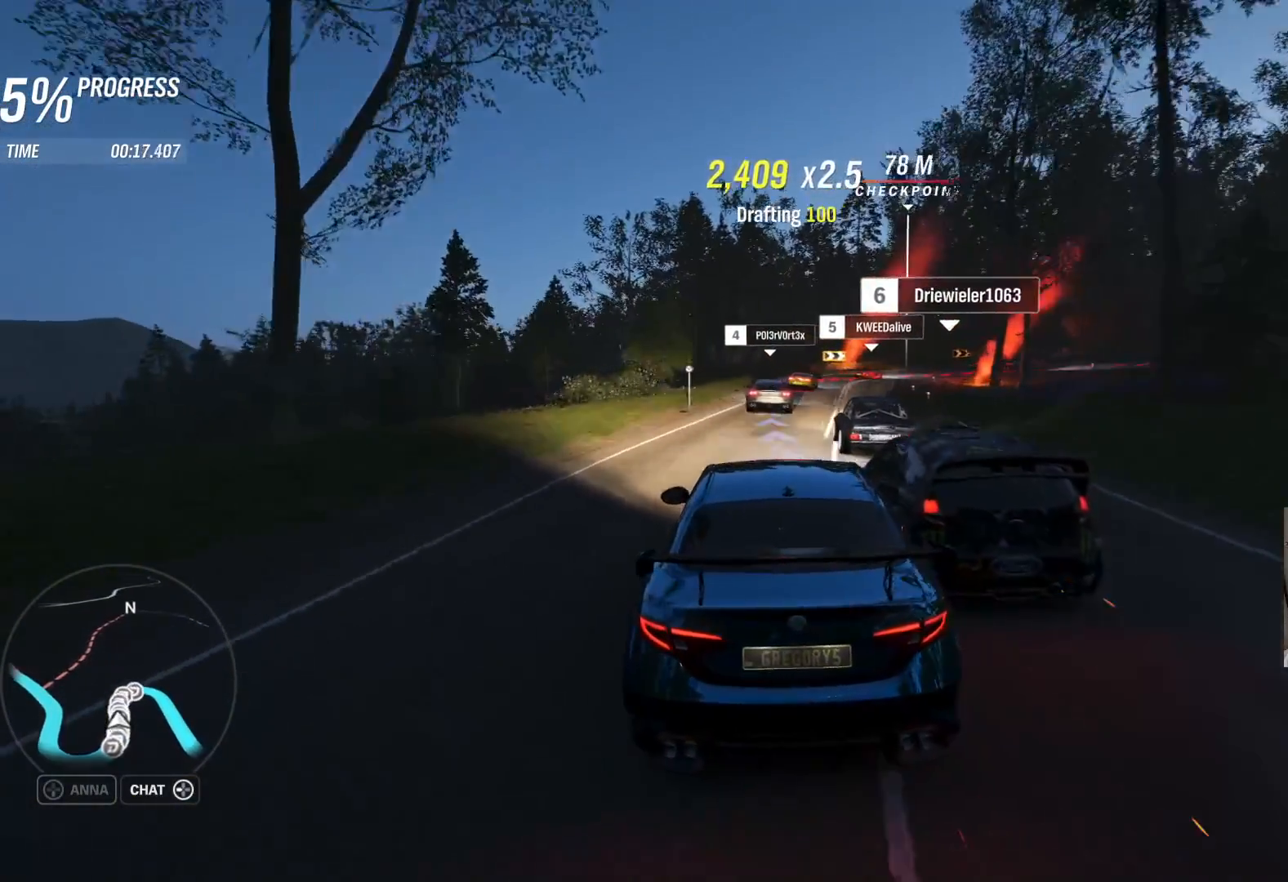
{"buttons": ["L2"], "left_stick": "center", "right_stick": "center", "events": [[183, "left_stick", "right"], [383, "R2", "up"], [450, "L2", "down"], [450, "left_stick", "center"]]}
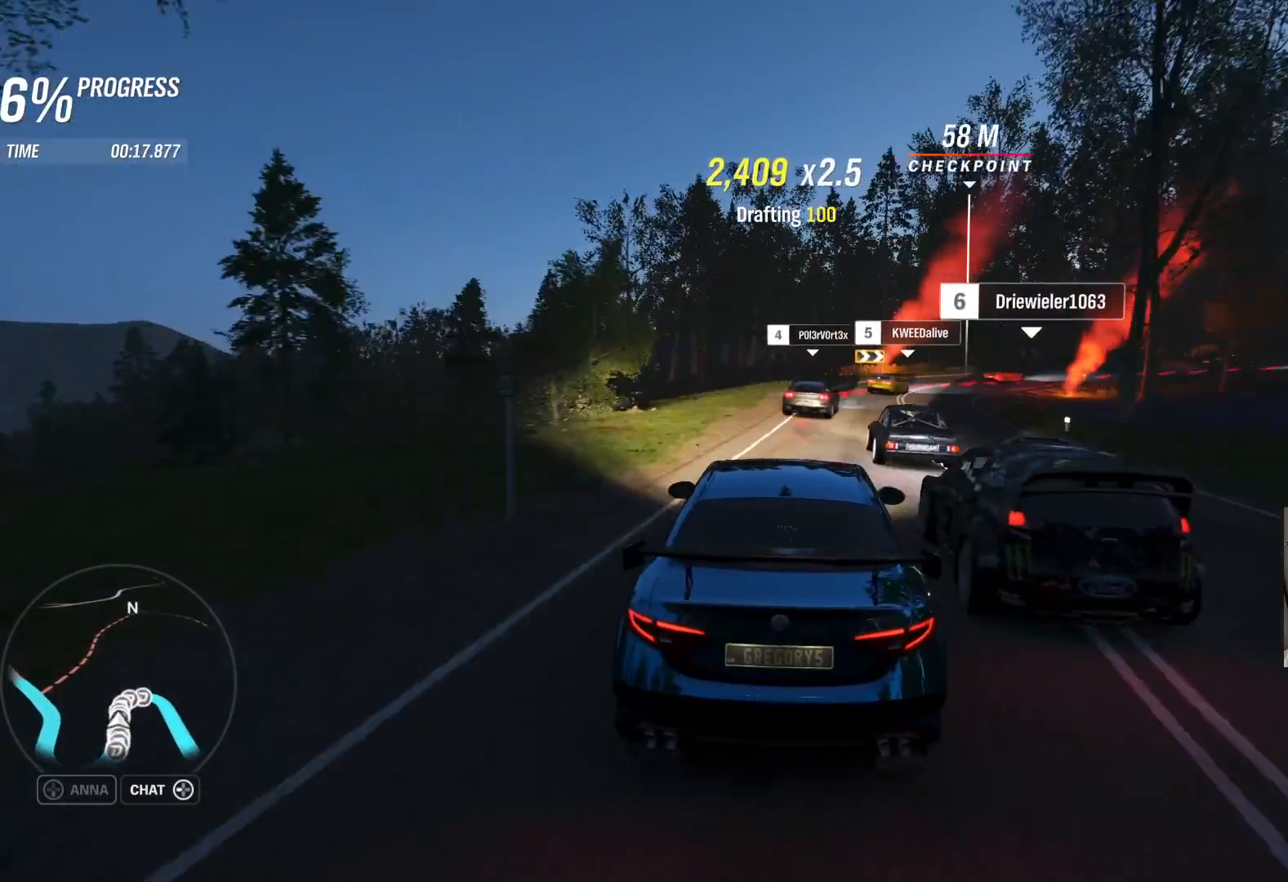
{"buttons": ["L2"], "left_stick": "center", "right_stick": "center", "events": [[200, "left_stick", "right"], [483, "left_stick", "center"]]}
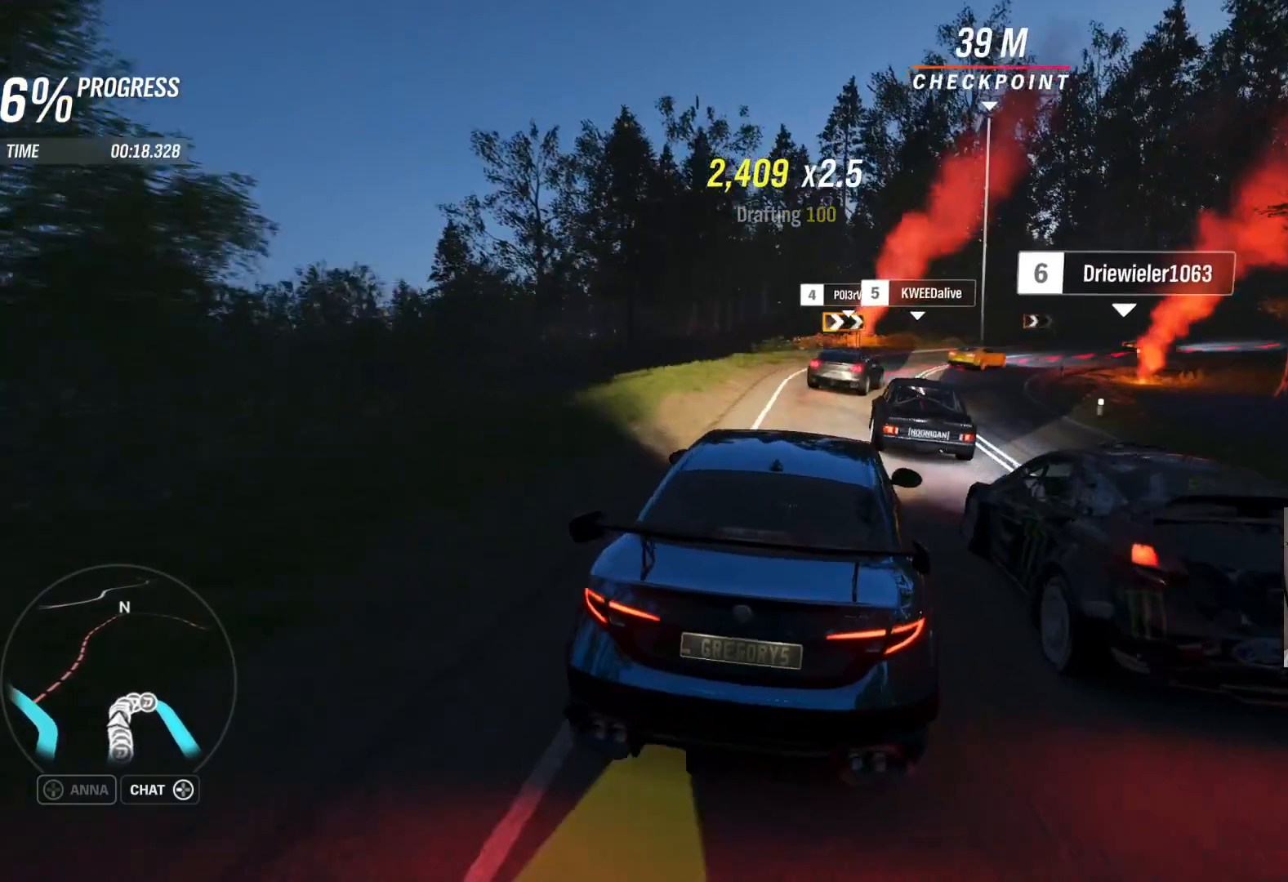
{"buttons": ["L2"], "left_stick": "right", "right_stick": "center", "events": [[83, "left_stick", "right"]]}
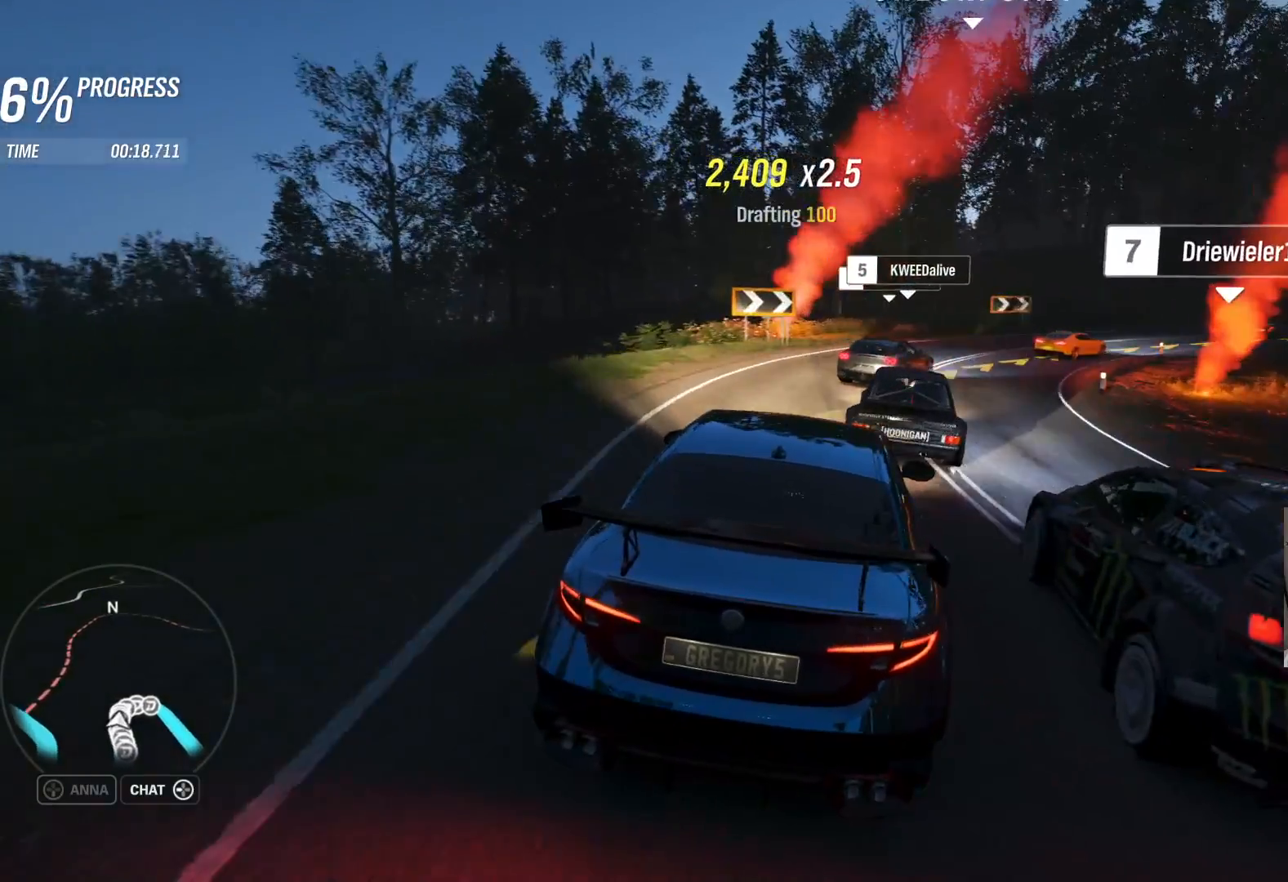
{"buttons": ["R2"], "left_stick": "right", "right_stick": "center", "events": [[100, "L2", "up"], [400, "R2", "down"]]}
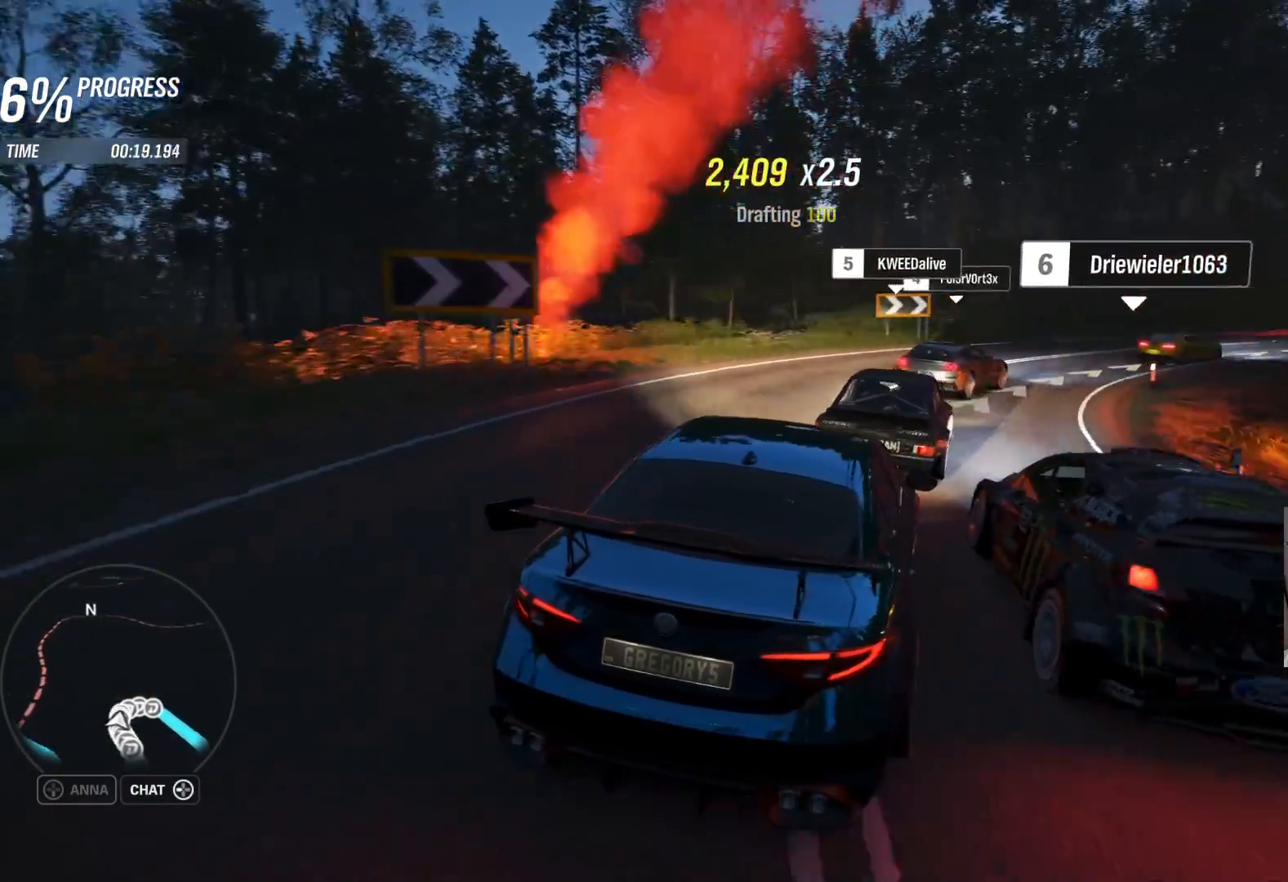
{"buttons": ["R2"], "left_stick": "right", "right_stick": "center", "events": []}
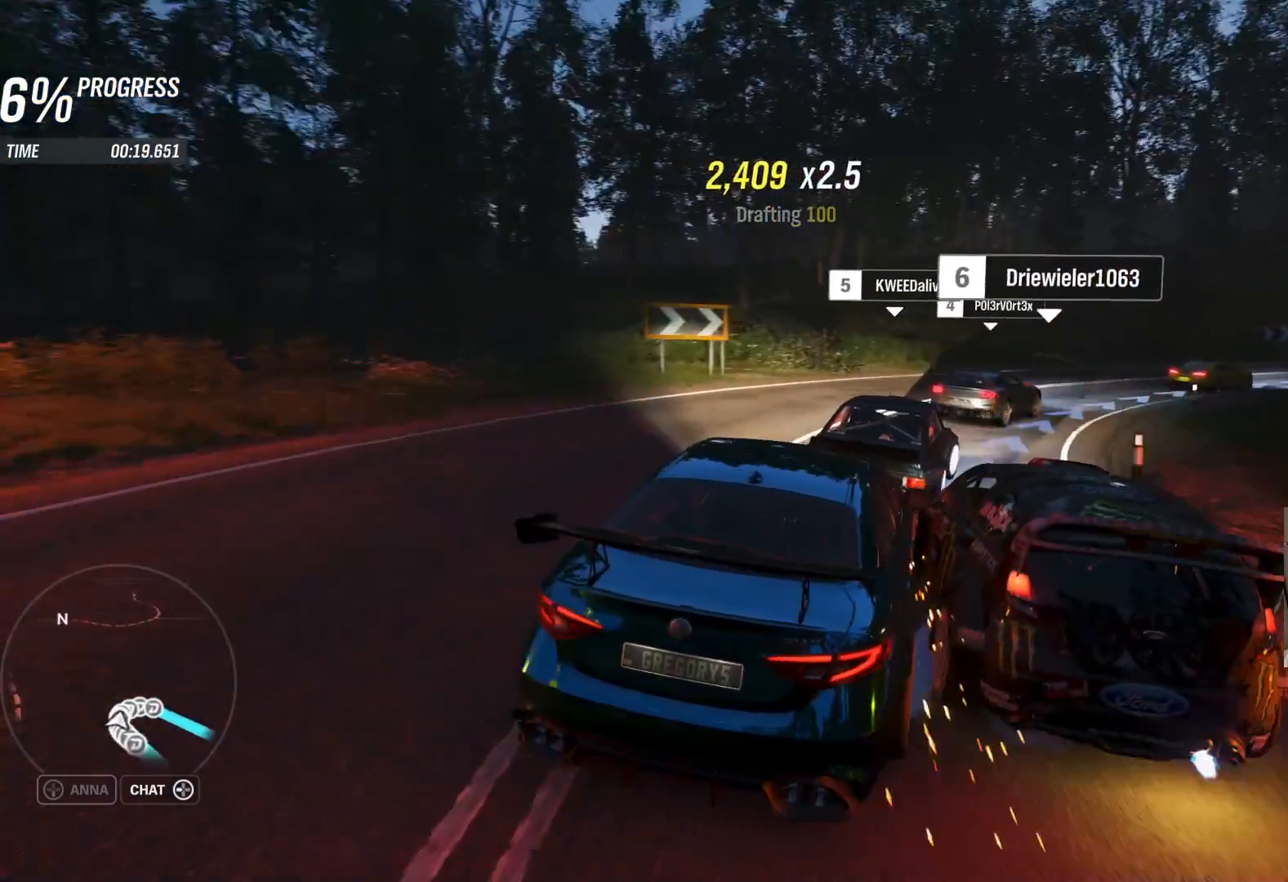
{"buttons": [], "left_stick": "right", "right_stick": "center", "events": [[33, "R2", "up"]]}
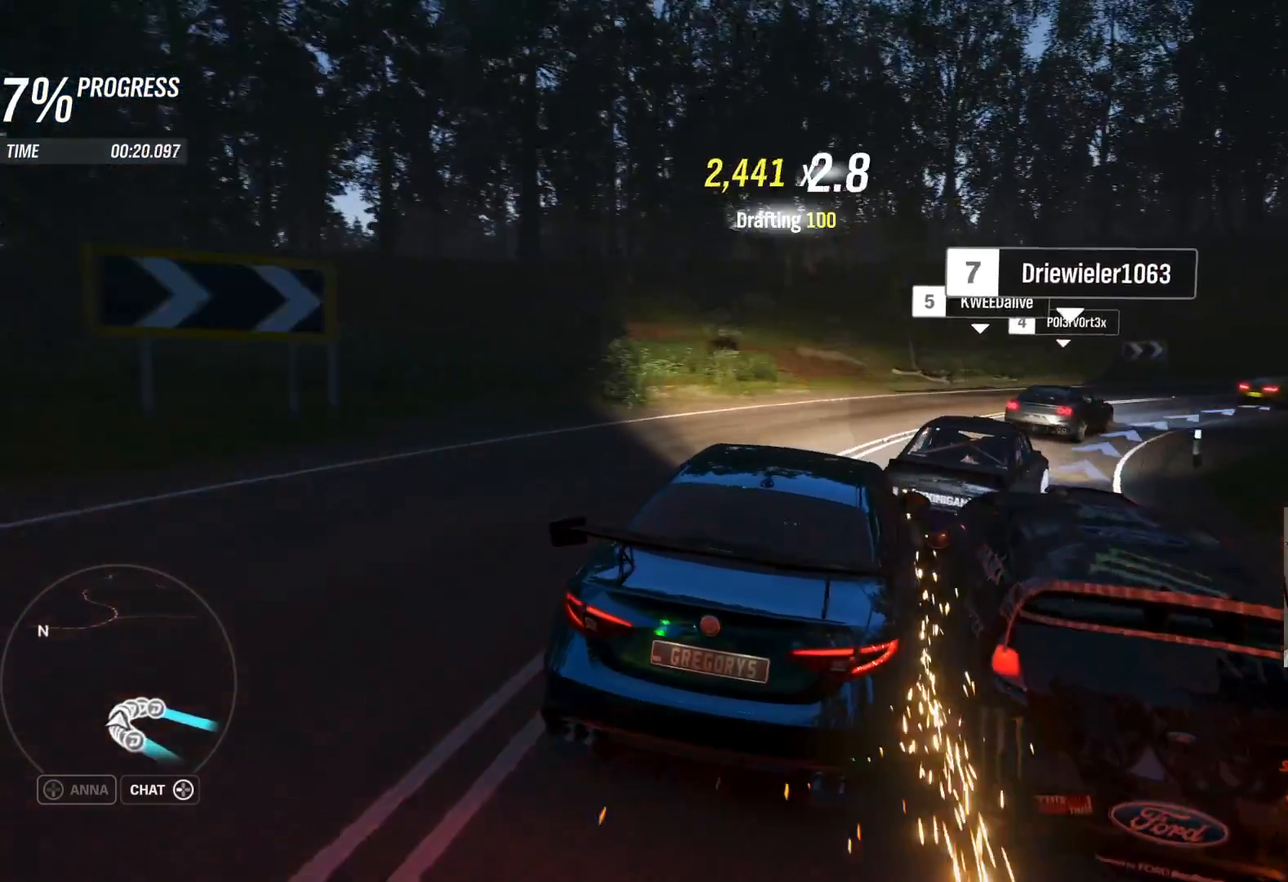
{"buttons": ["R2"], "left_stick": "right", "right_stick": "center", "events": [[283, "R2", "down"]]}
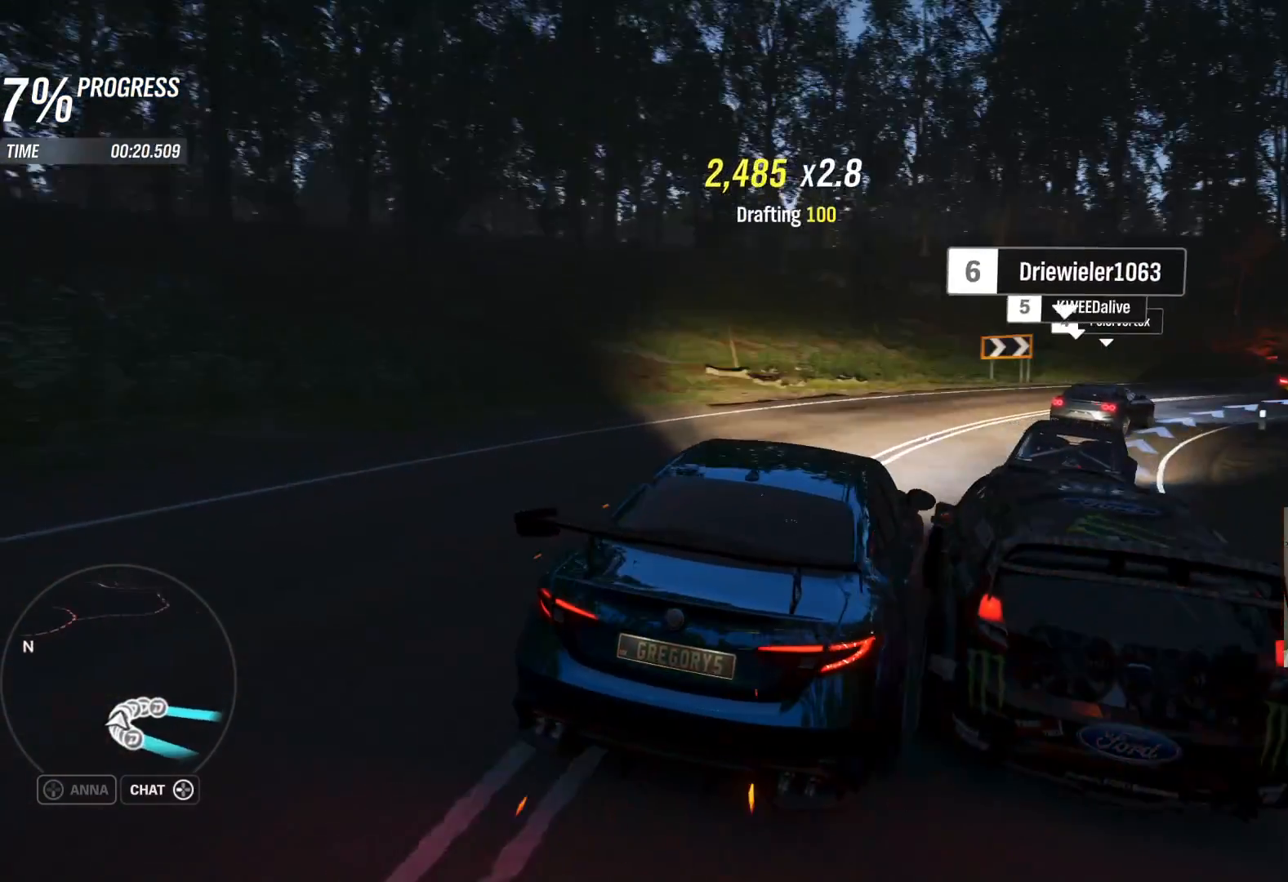
{"buttons": ["R2"], "left_stick": "right", "right_stick": "center", "events": []}
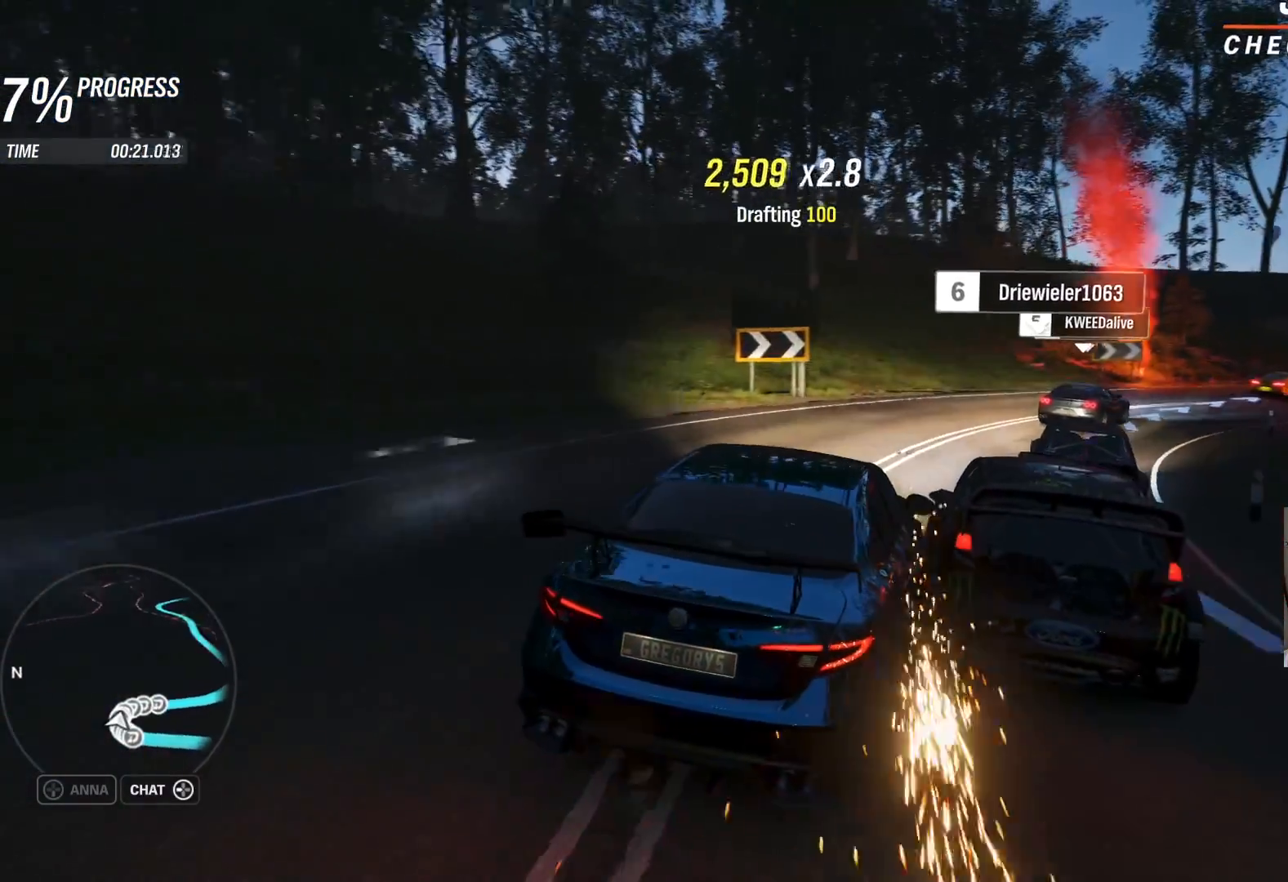
{"buttons": ["R2"], "left_stick": "right", "right_stick": "center", "events": []}
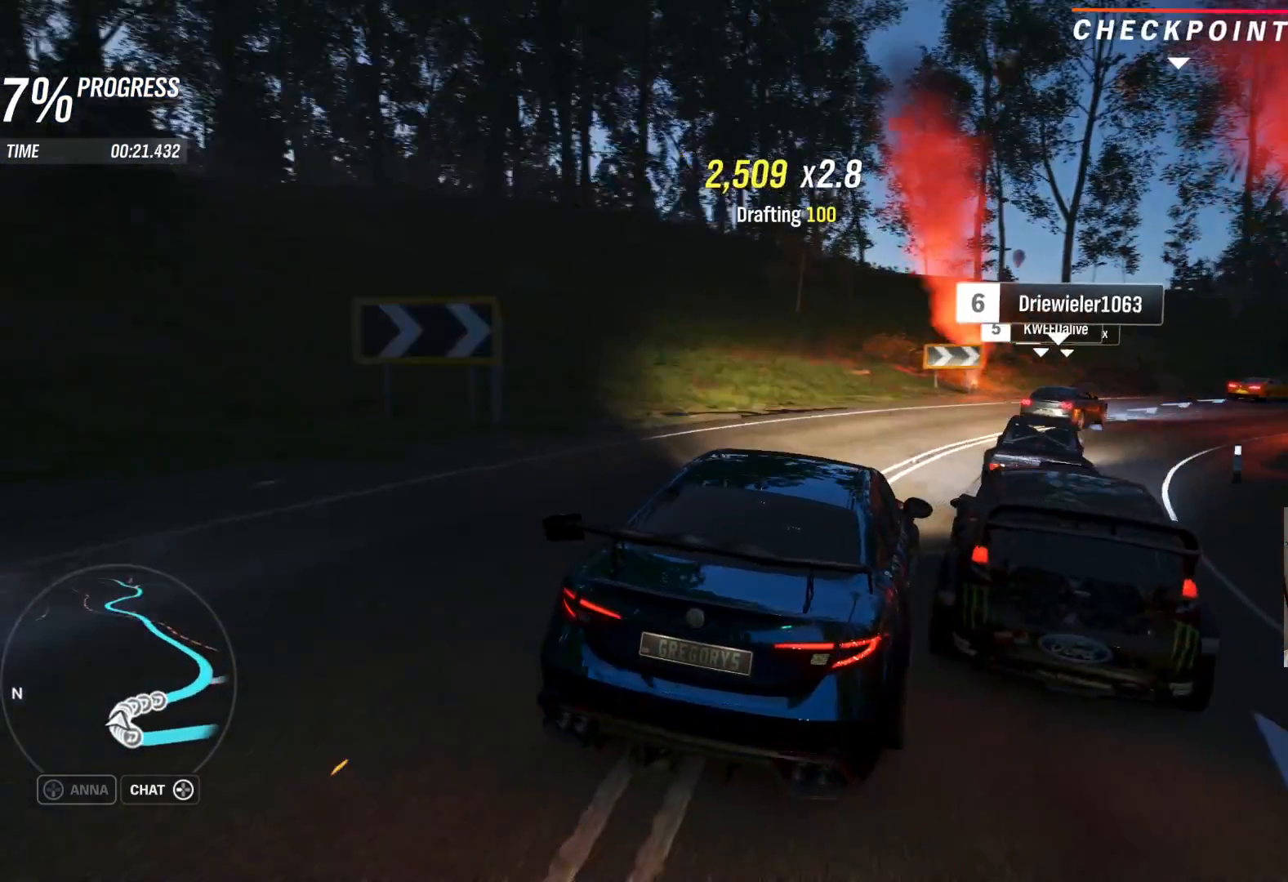
{"buttons": ["R2"], "left_stick": "right", "right_stick": "center", "events": []}
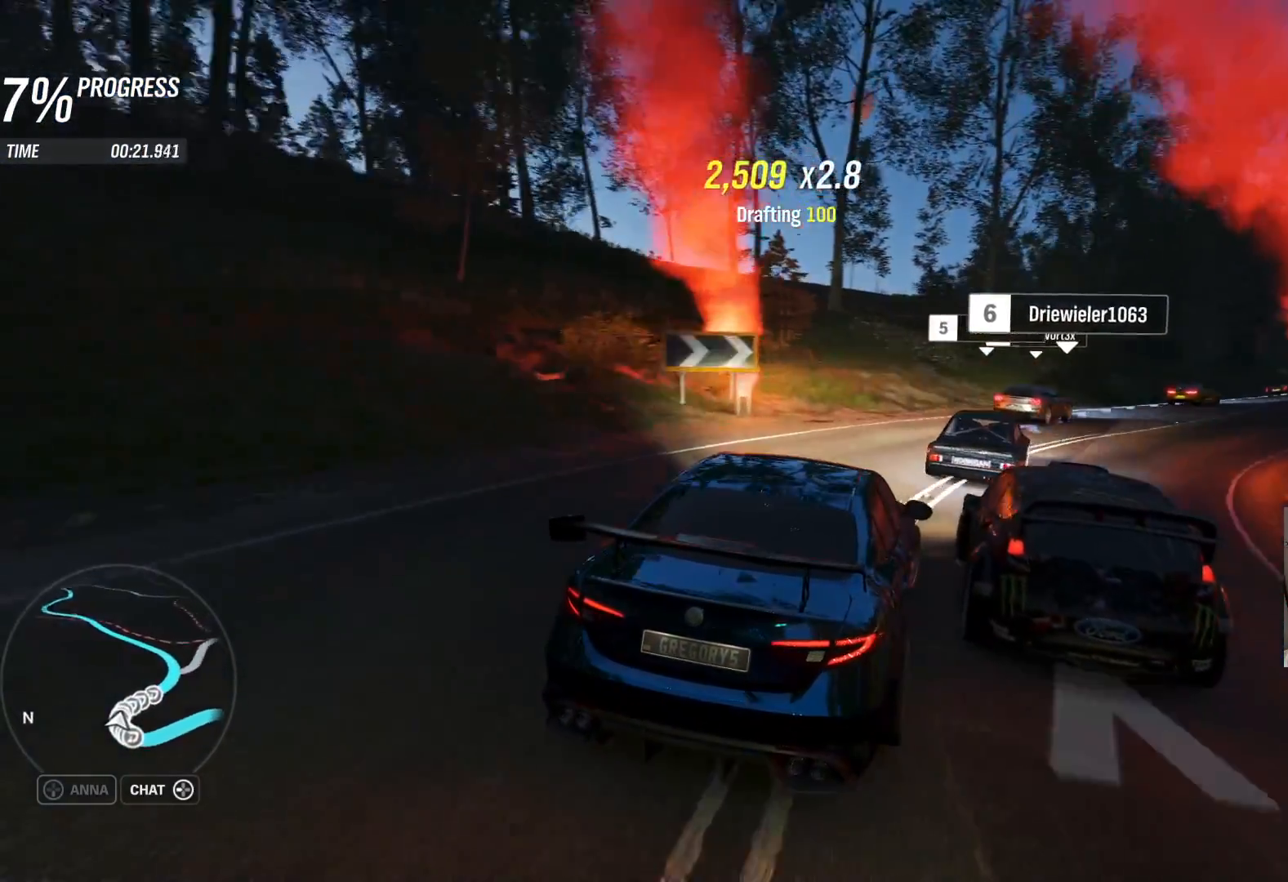
{"buttons": ["R2"], "left_stick": "right", "right_stick": "center", "events": []}
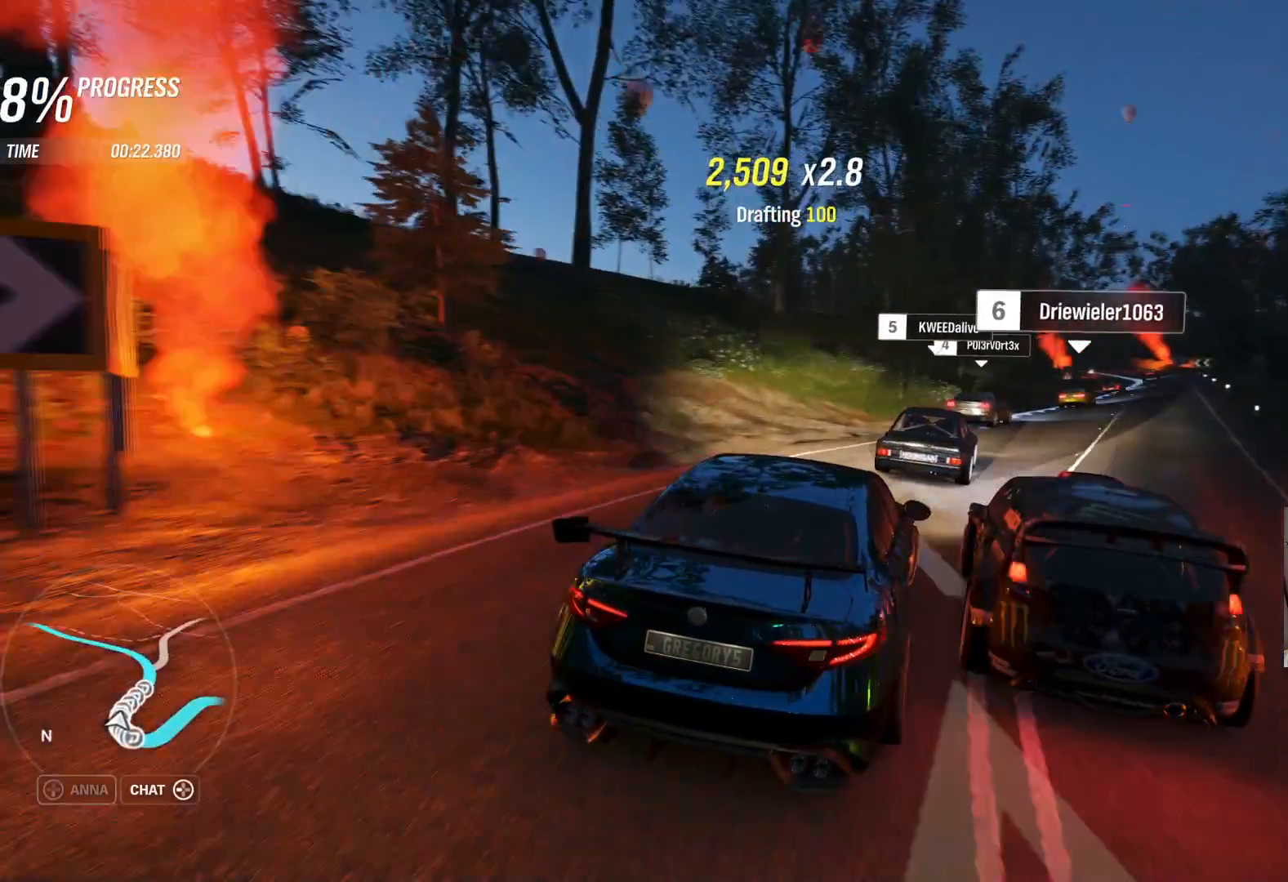
{"buttons": ["R2"], "left_stick": "right", "right_stick": "center", "events": [[133, "left_stick", "center"], [317, "left_stick", "right"]]}
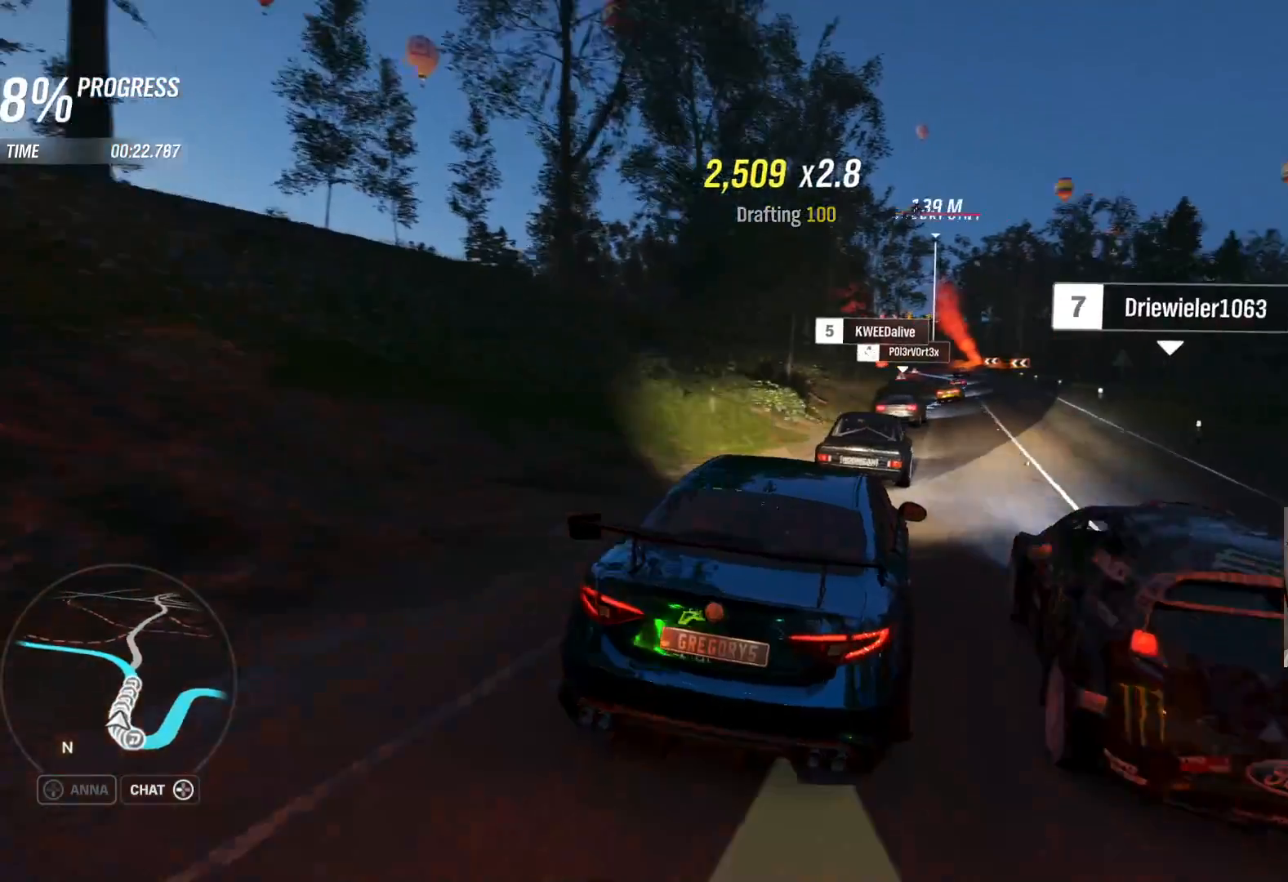
{"buttons": ["R2"], "left_stick": "left", "right_stick": "center", "events": [[83, "left_stick", "up-left"], [133, "left_stick", "center"], [383, "left_stick", "up-left"], [467, "left_stick", "left"]]}
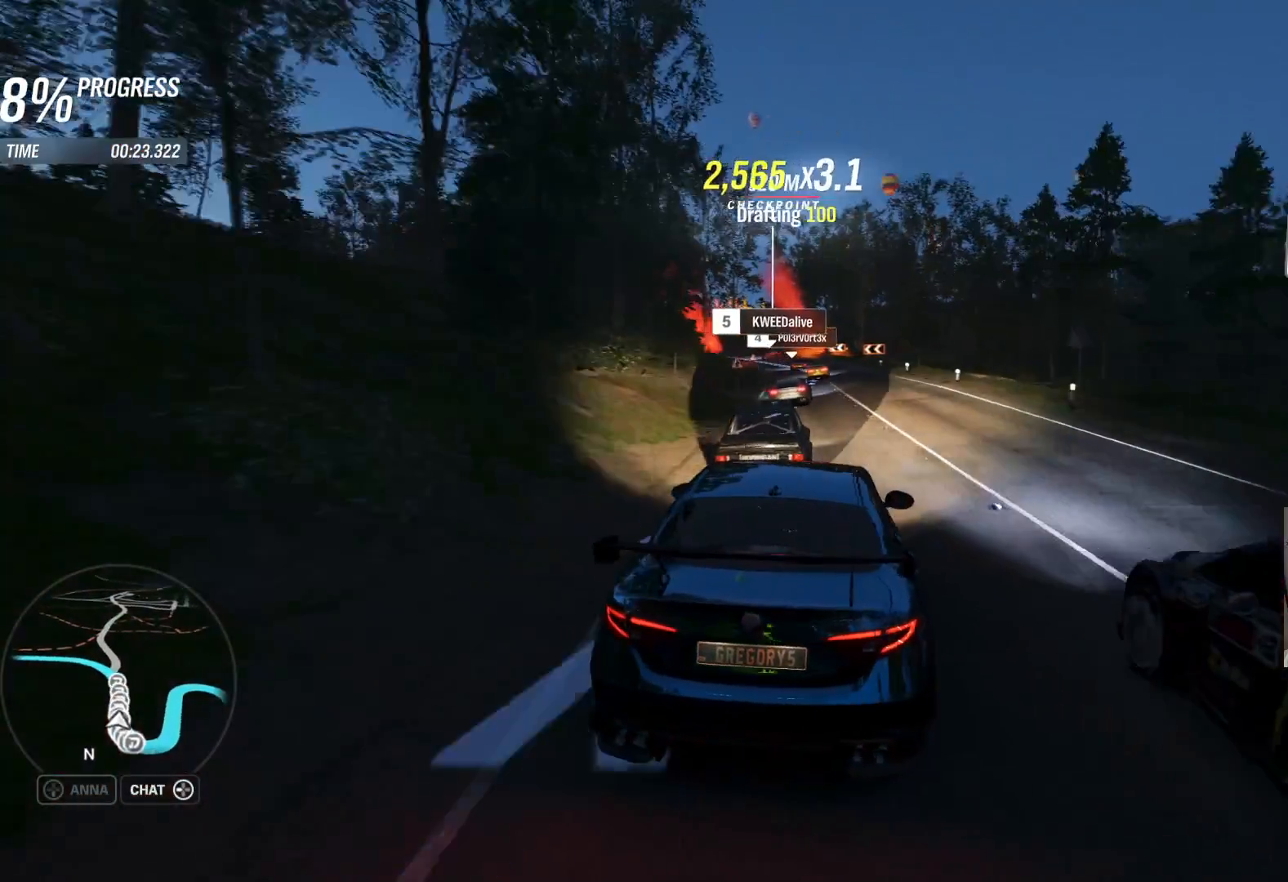
{"buttons": ["R2"], "left_stick": "center", "right_stick": "center", "events": [[133, "left_stick", "center"], [233, "left_stick", "right"], [500, "left_stick", "center"]]}
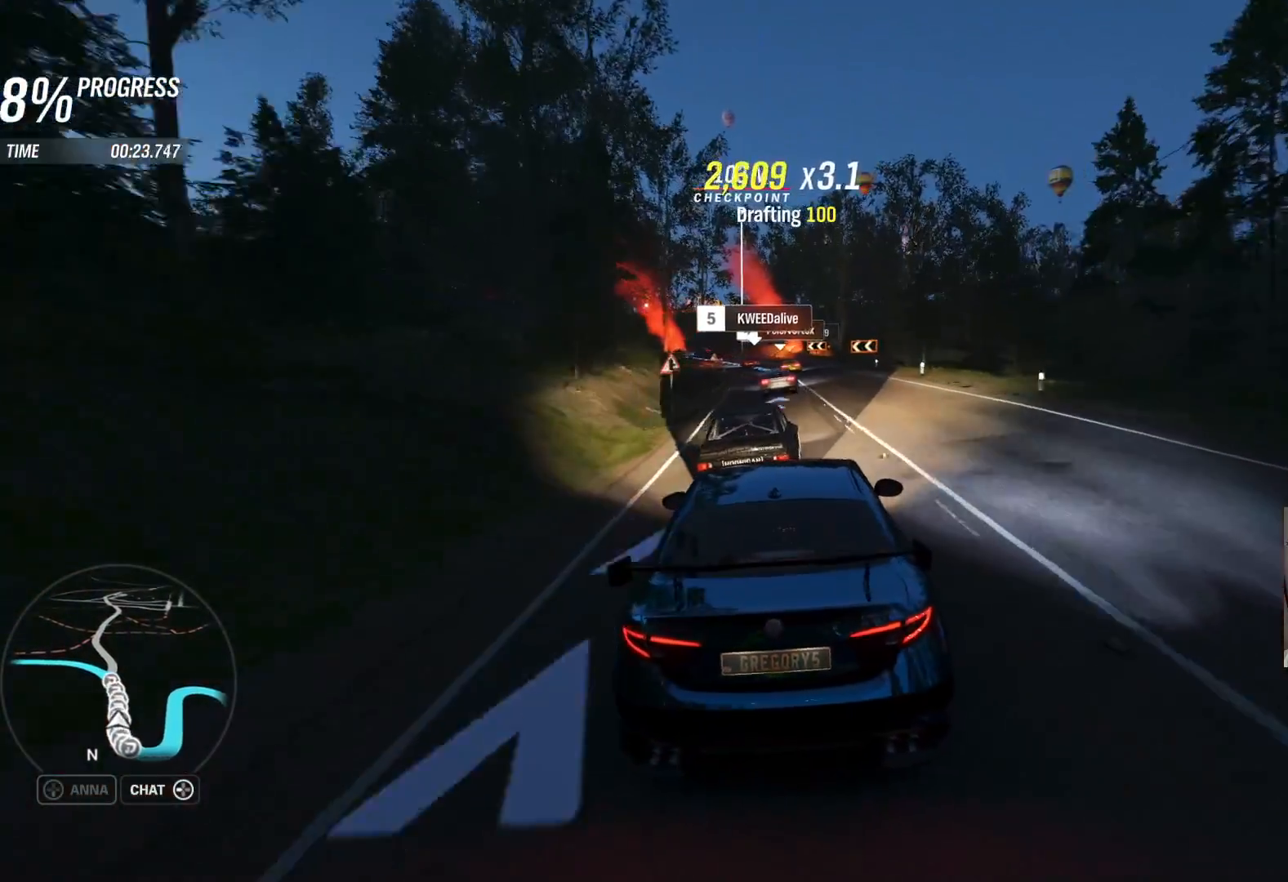
{"buttons": ["R2"], "left_stick": "center", "right_stick": "center", "events": [[133, "left_stick", "left"], [500, "left_stick", "center"]]}
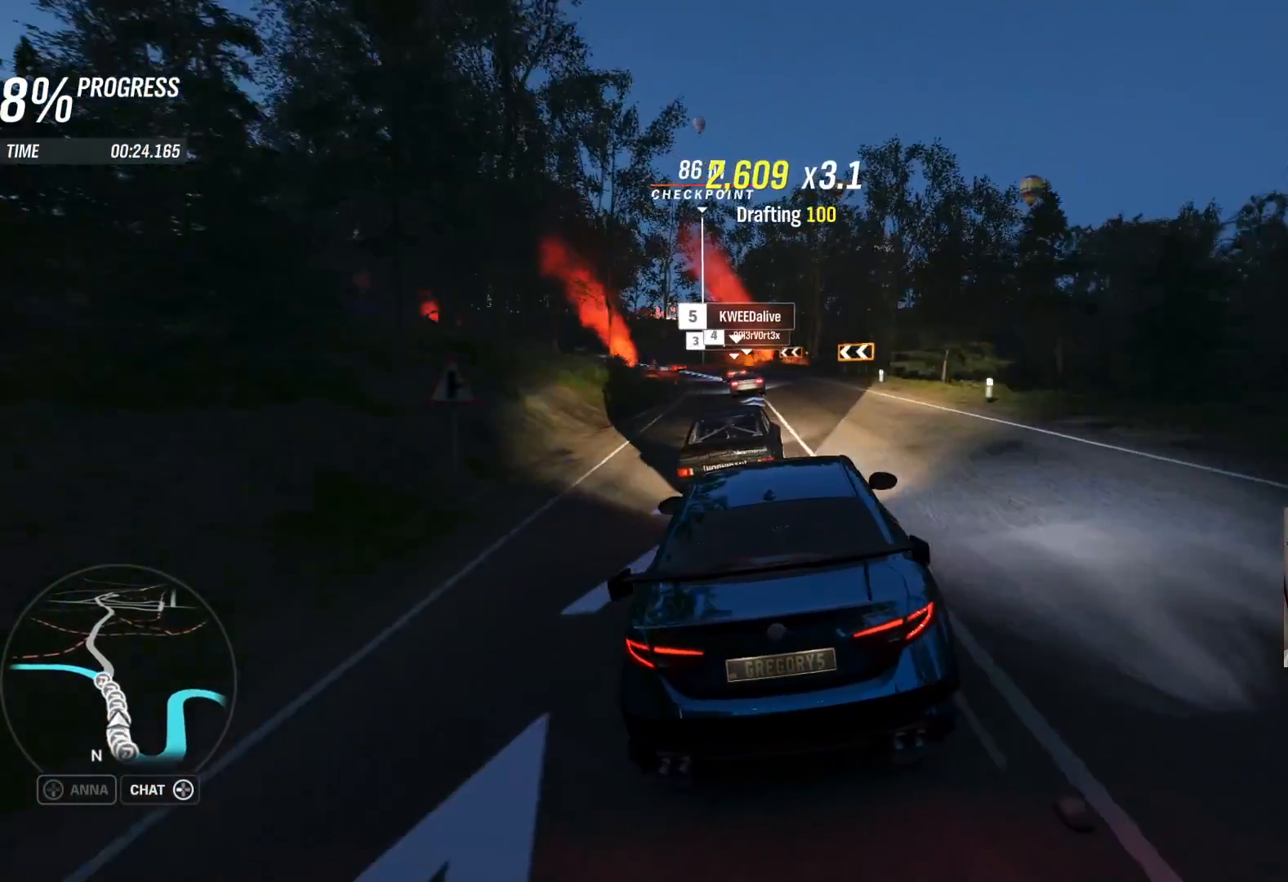
{"buttons": ["R2"], "left_stick": "center", "right_stick": "center", "events": [[300, "left_stick", "right"], [400, "left_stick", "center"]]}
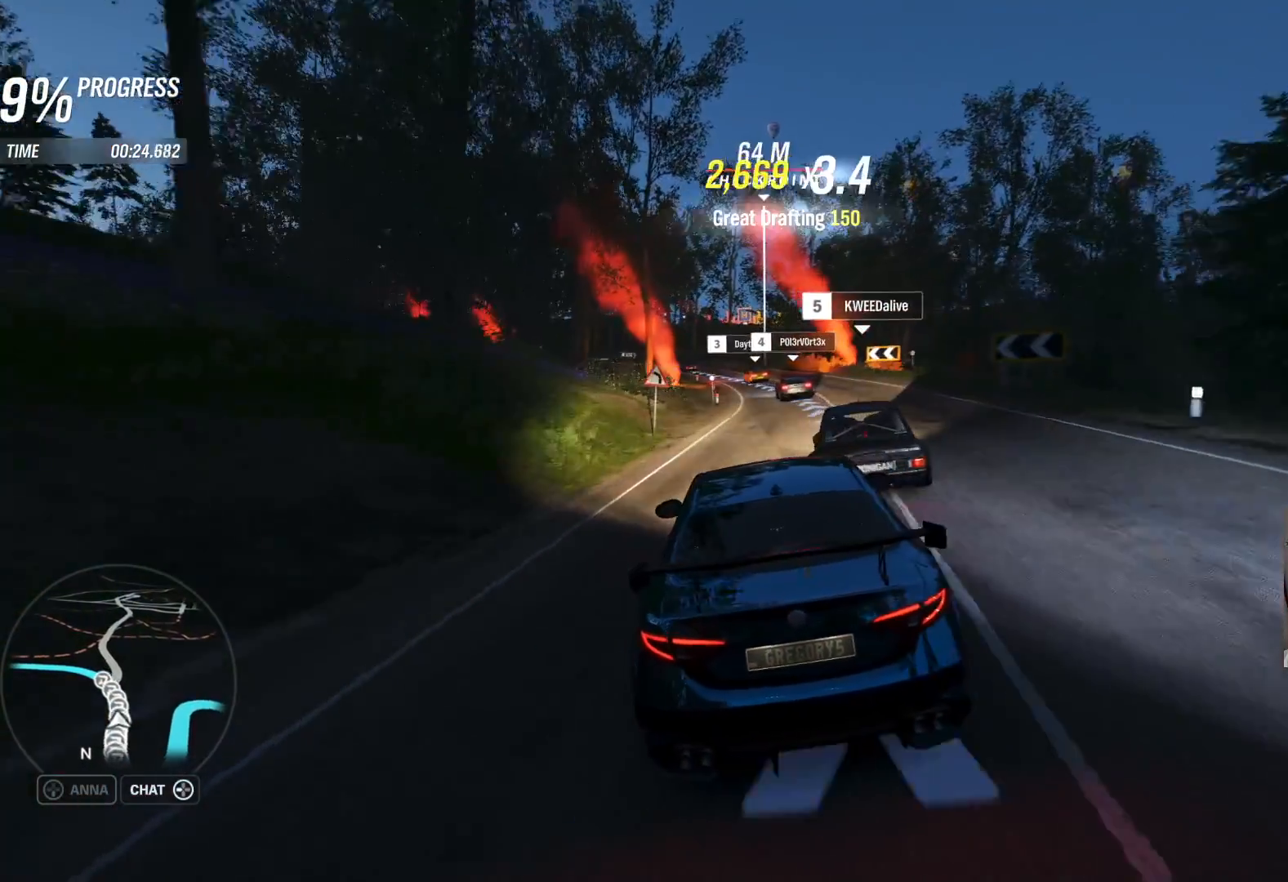
{"buttons": ["R2"], "left_stick": "center", "right_stick": "center", "events": [[50, "left_stick", "left"], [183, "left_stick", "center"]]}
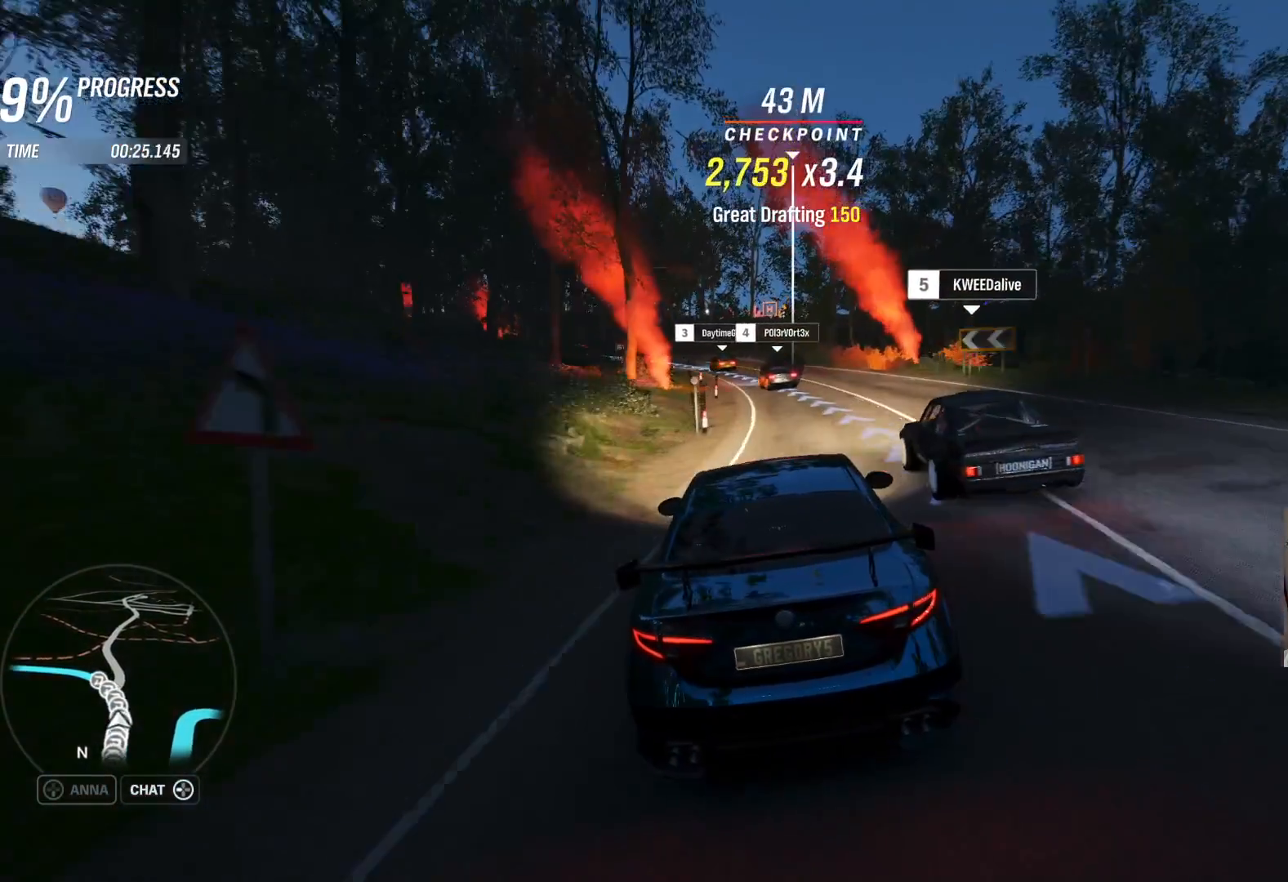
{"buttons": ["R2"], "left_stick": "up-left", "right_stick": "center", "events": [[217, "left_stick", "left"], [383, "left_stick", "center"], [500, "left_stick", "up-left"]]}
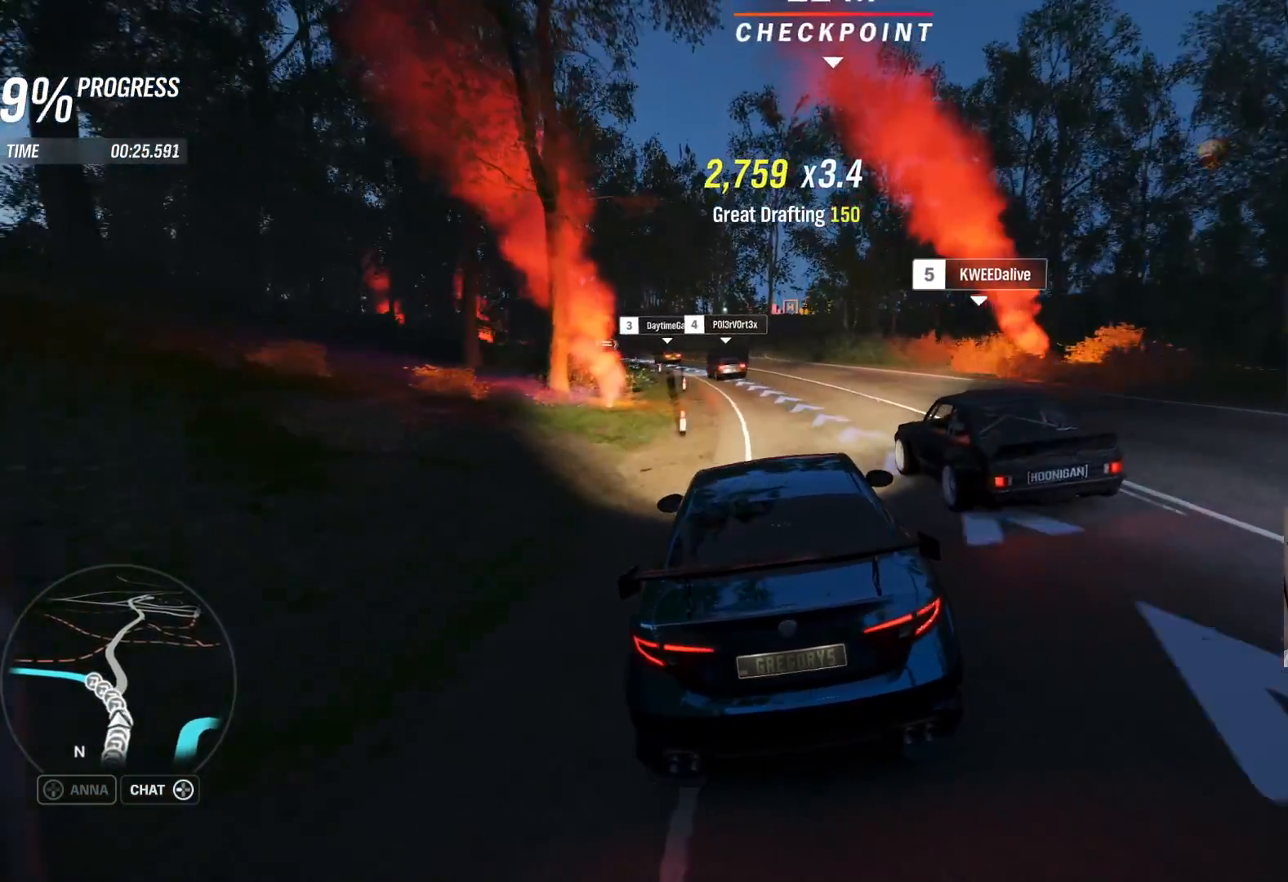
{"buttons": ["R2"], "left_stick": "left", "right_stick": "center", "events": [[83, "left_stick", "center"], [150, "left_stick", "left"]]}
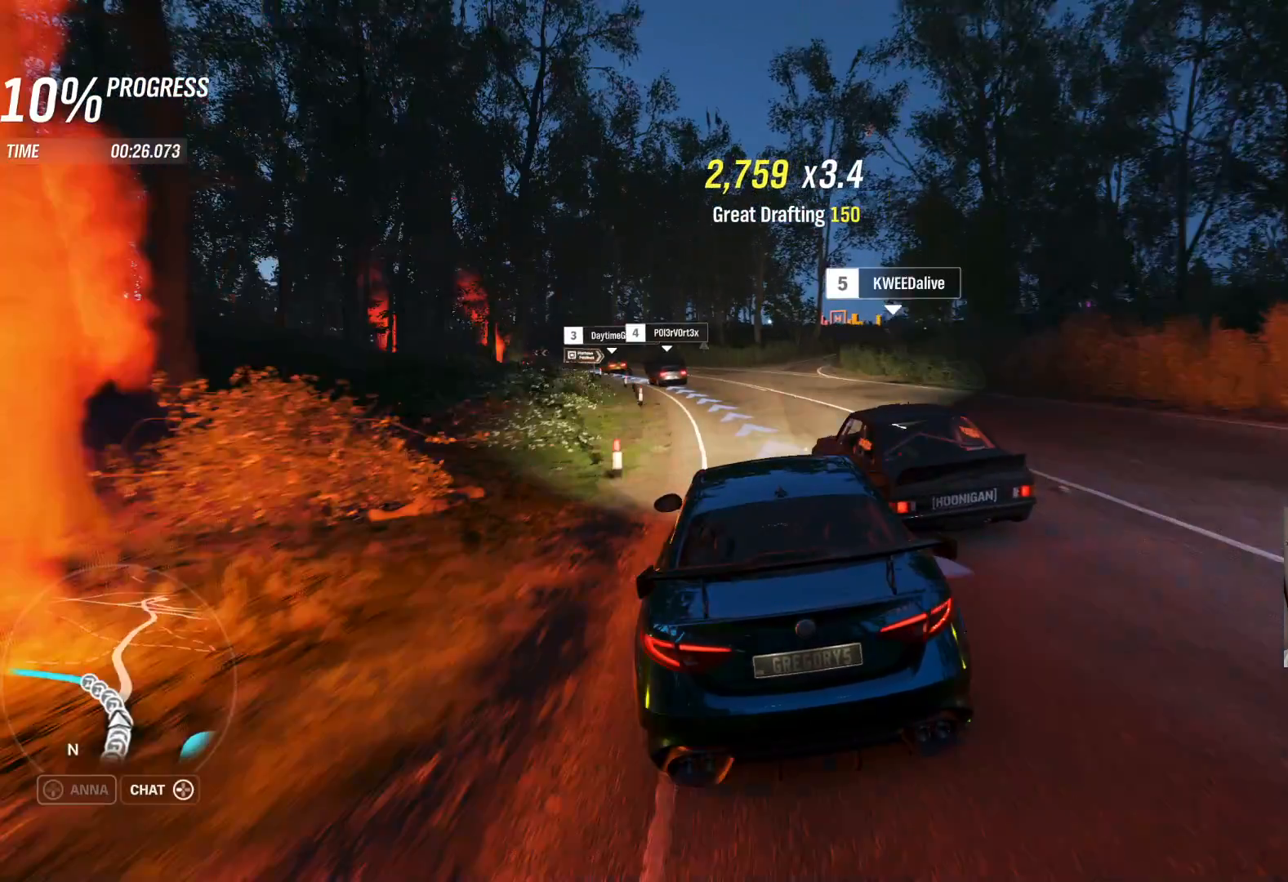
{"buttons": ["R2"], "left_stick": "up-right", "right_stick": "center", "events": [[167, "left_stick", "center"], [400, "left_stick", "up-right"]]}
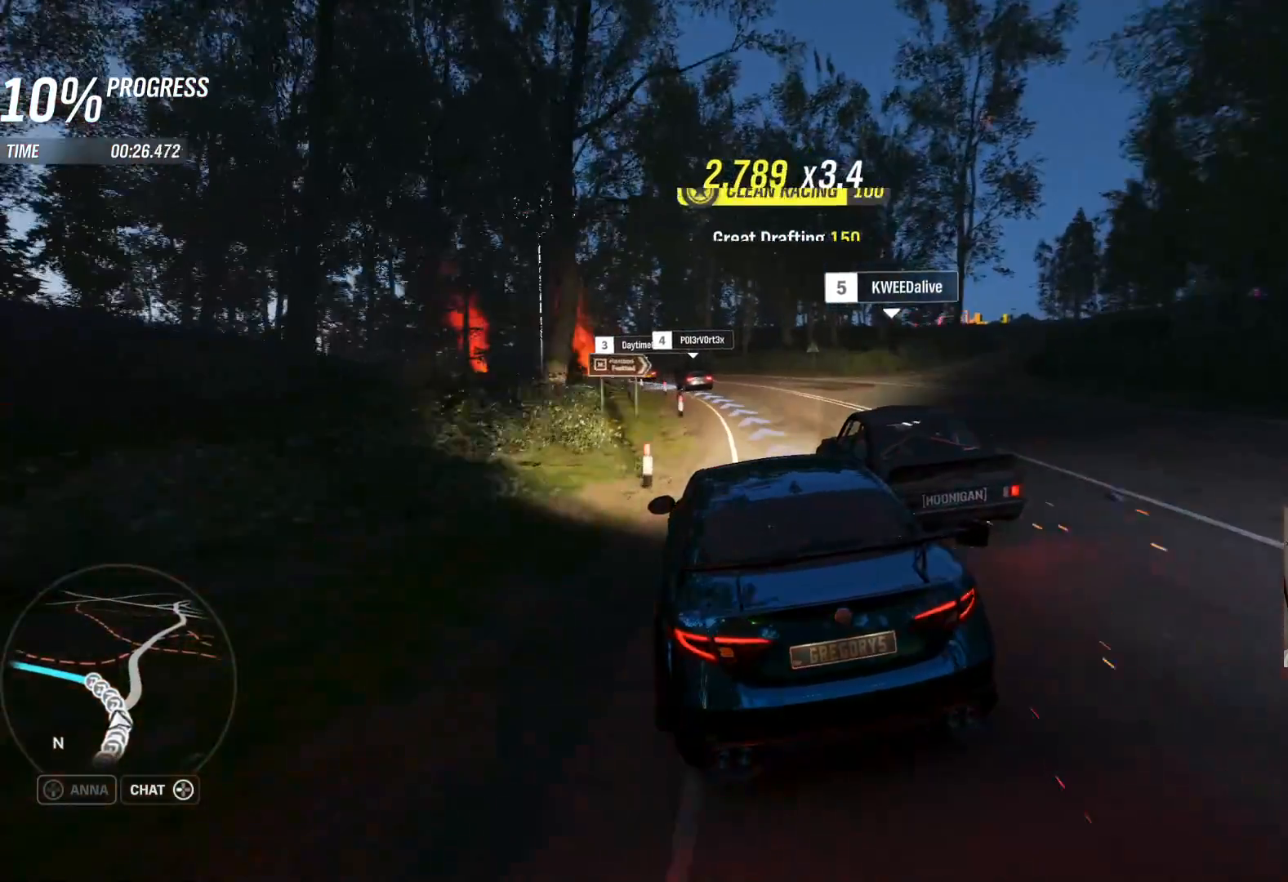
{"buttons": ["R2"], "left_stick": "center", "right_stick": "center", "events": [[17, "left_stick", "center"], [117, "left_stick", "left"], [467, "left_stick", "center"]]}
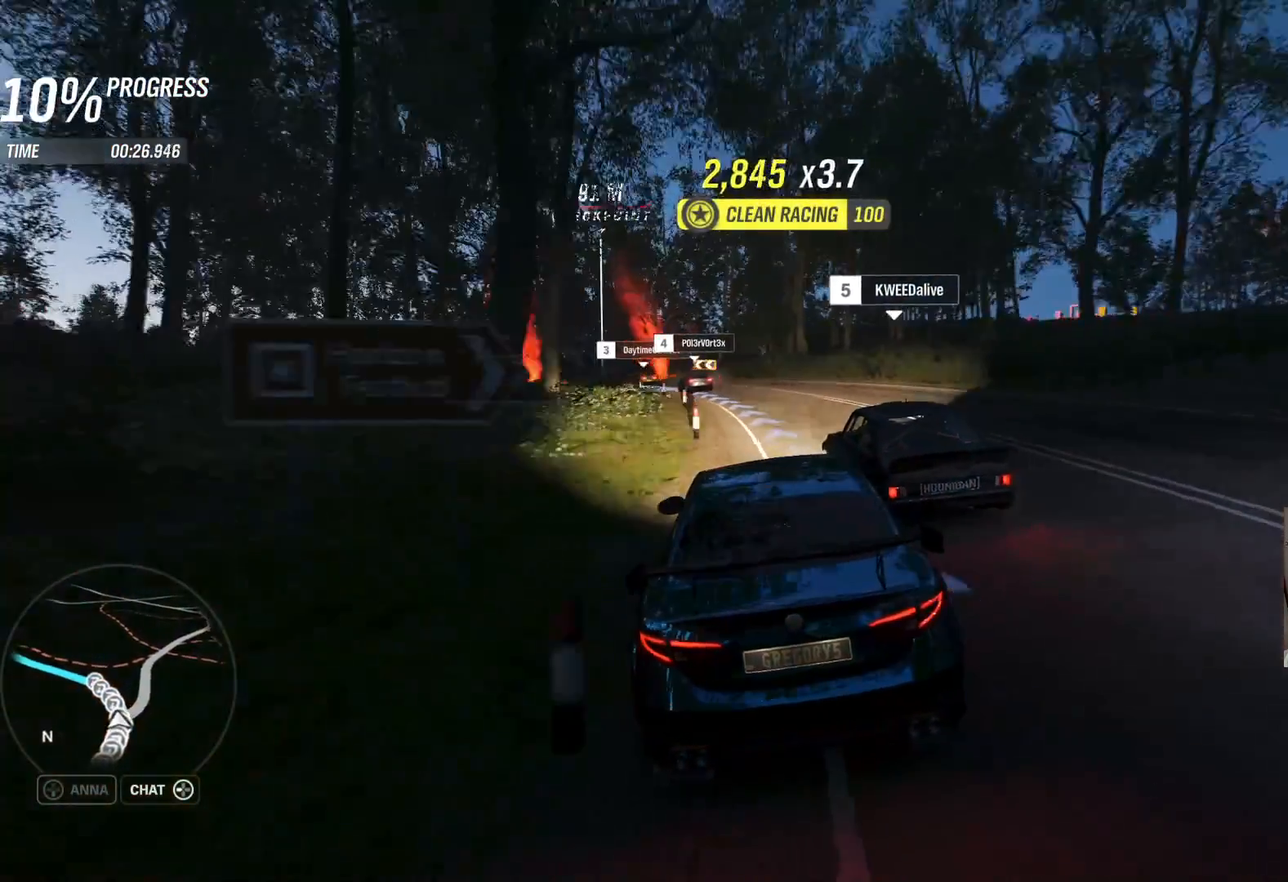
{"buttons": ["R2"], "left_stick": "left", "right_stick": "center", "events": [[333, "left_stick", "left"]]}
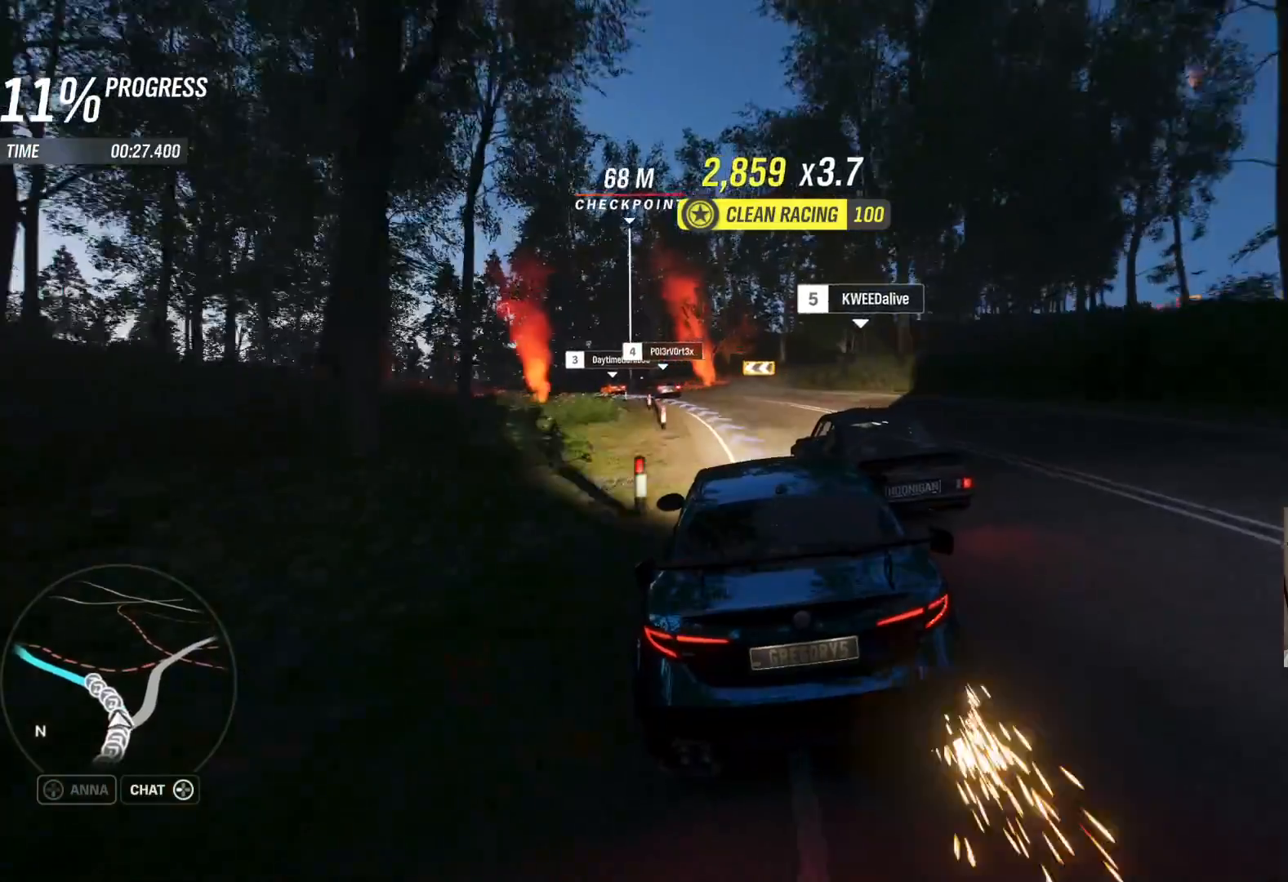
{"buttons": ["R2"], "left_stick": "left", "right_stick": "center", "events": []}
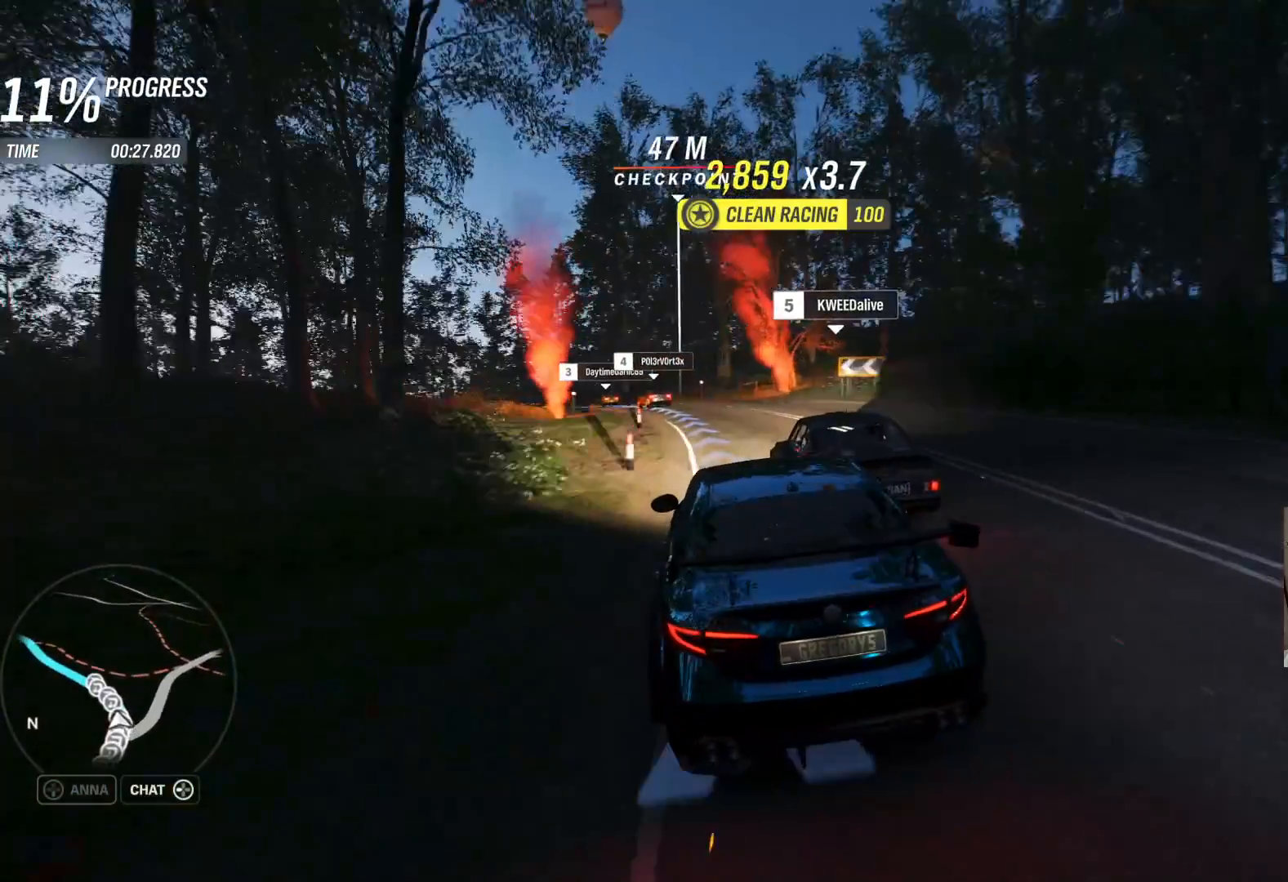
{"buttons": ["R2"], "left_stick": "left", "right_stick": "center", "events": [[83, "left_stick", "center"], [317, "left_stick", "left"]]}
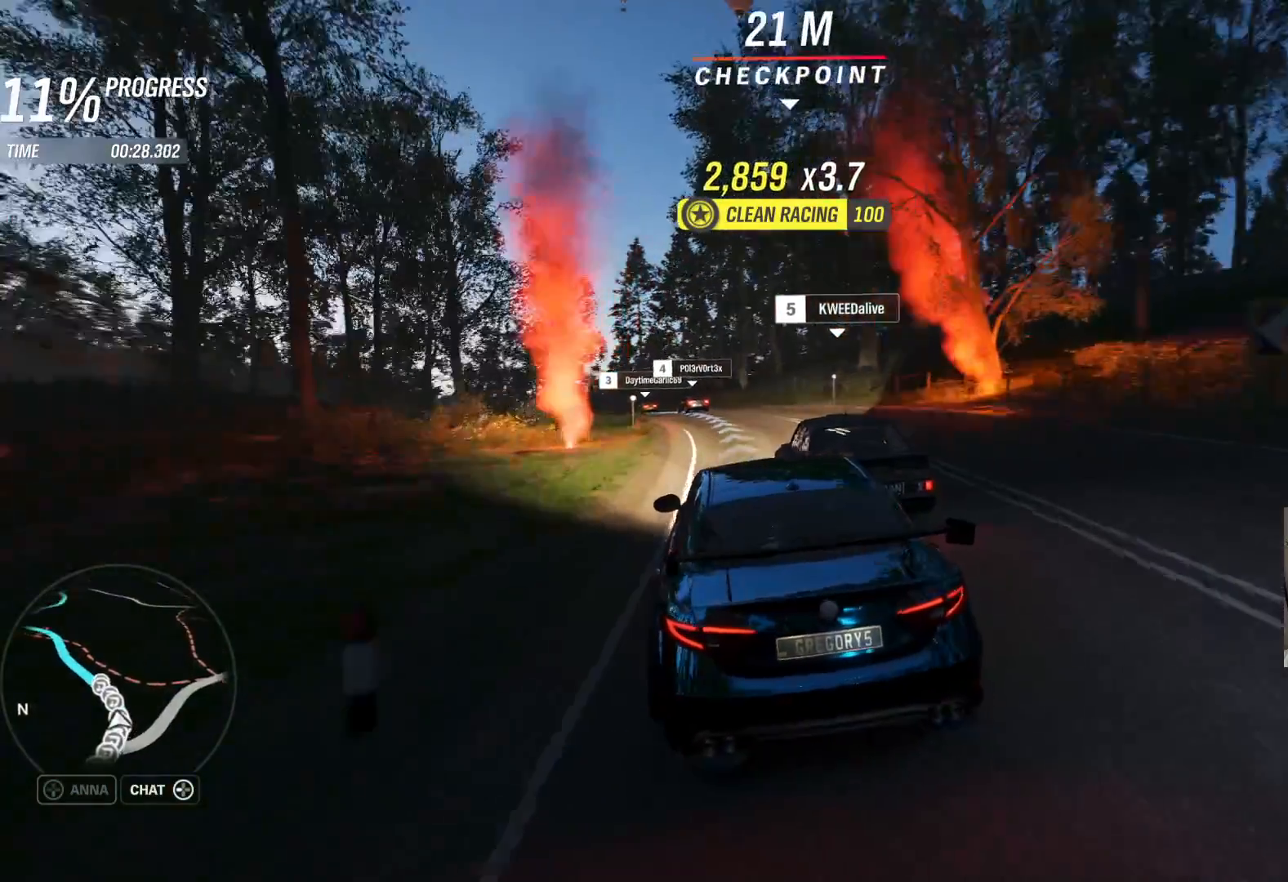
{"buttons": ["R2"], "left_stick": "left", "right_stick": "center", "events": []}